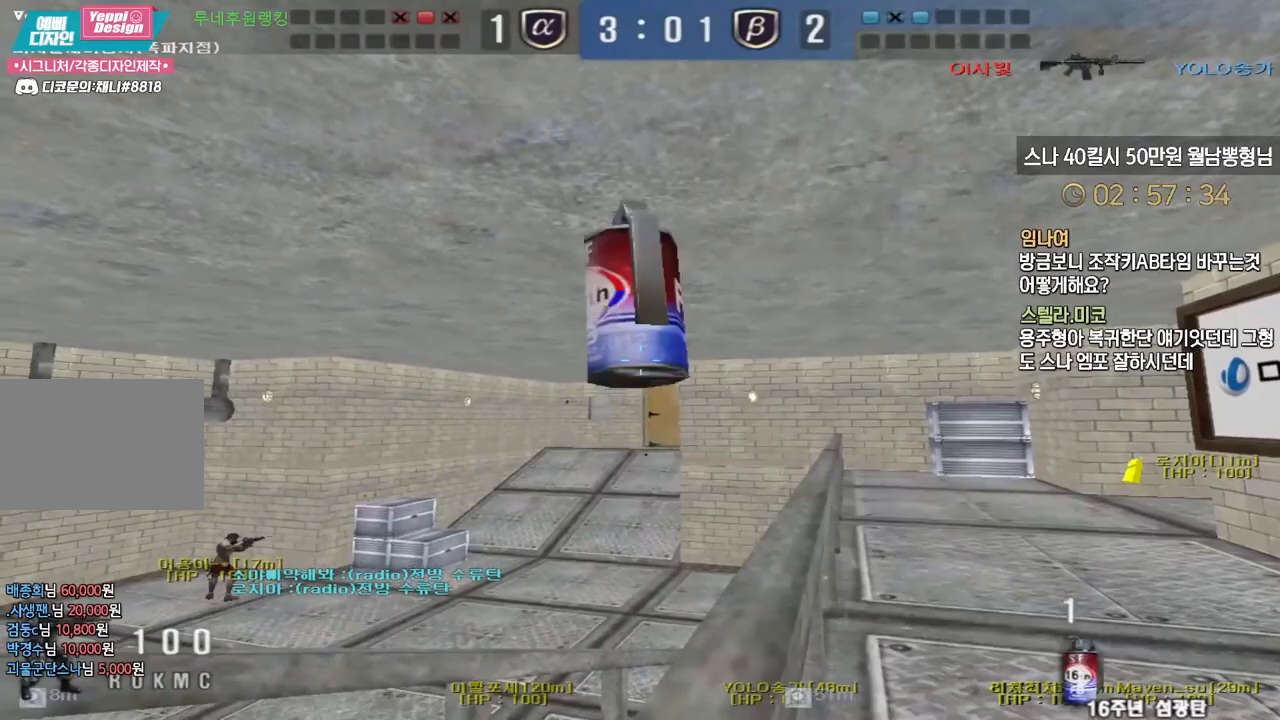
Gameplay with keyboard; each line is a JSON object with the keys held at the frame after it. "events" lists presses ("down") and releases ("up") of "a", "ctrl", "d", "e", "f", "q", "r", "s", "shift", "space", "tab" and "w" between this image and that frame as [ms after this image, input, new state], when the widget could be followed in between. No other keys are recorded. Mouse input is not recorded.
{"keys": ["w"], "events": []}
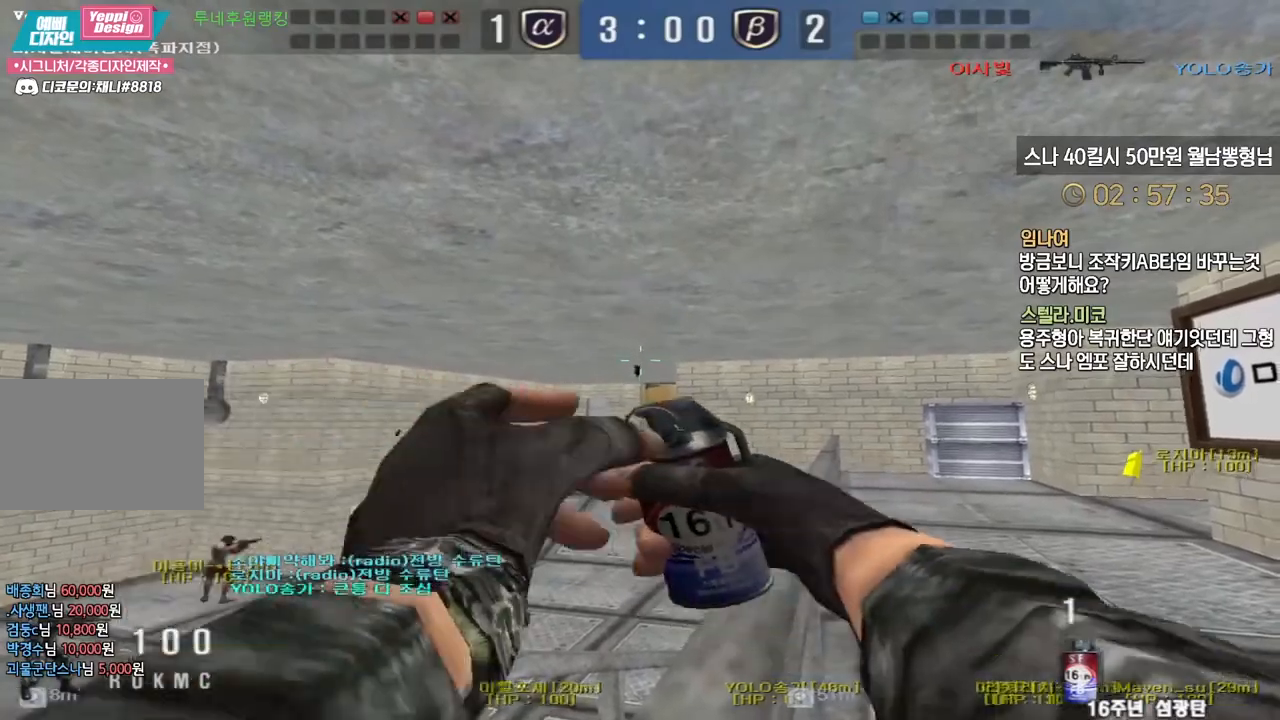
{"keys": ["a", "w"], "events": [[400, "space", "down"], [417, "a", "down"], [467, "space", "up"]]}
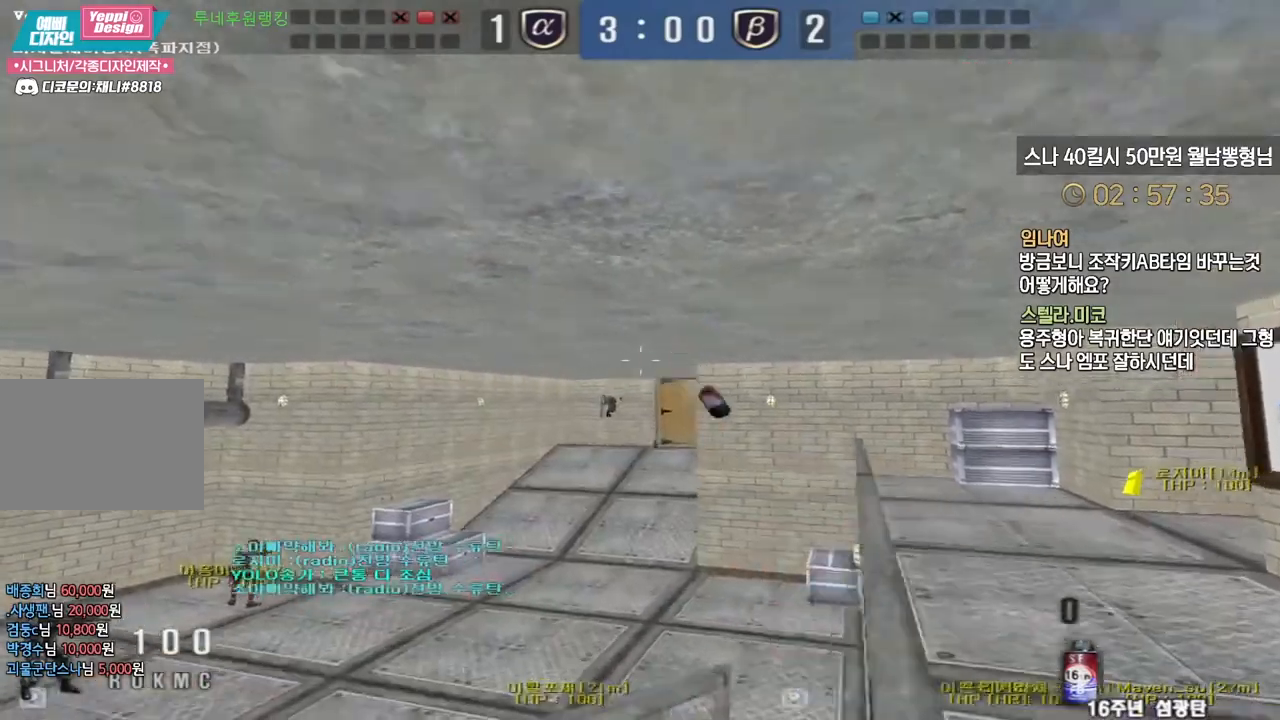
{"keys": ["d", "w"], "events": [[117, "a", "up"], [117, "d", "down"]]}
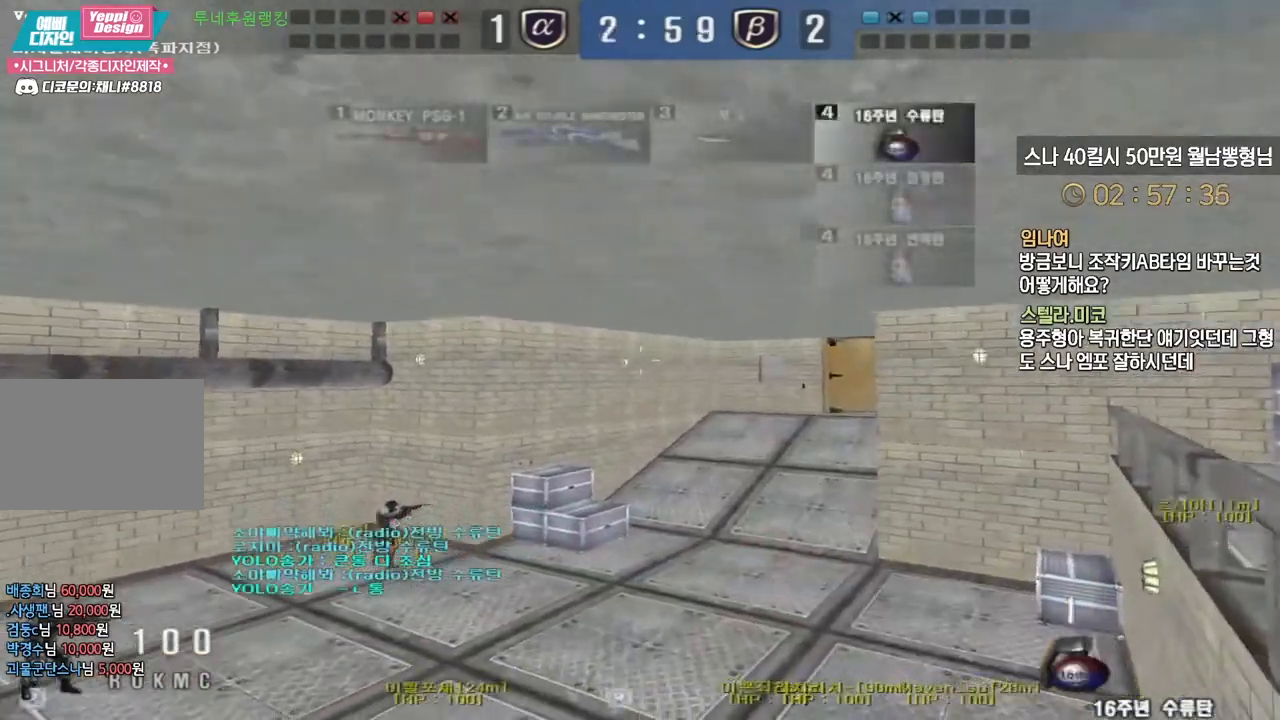
{"keys": ["d", "w"], "events": [[300, "ctrl", "down"], [300, "d", "up"], [317, "w", "up"], [383, "ctrl", "up"], [400, "d", "down"], [400, "w", "down"]]}
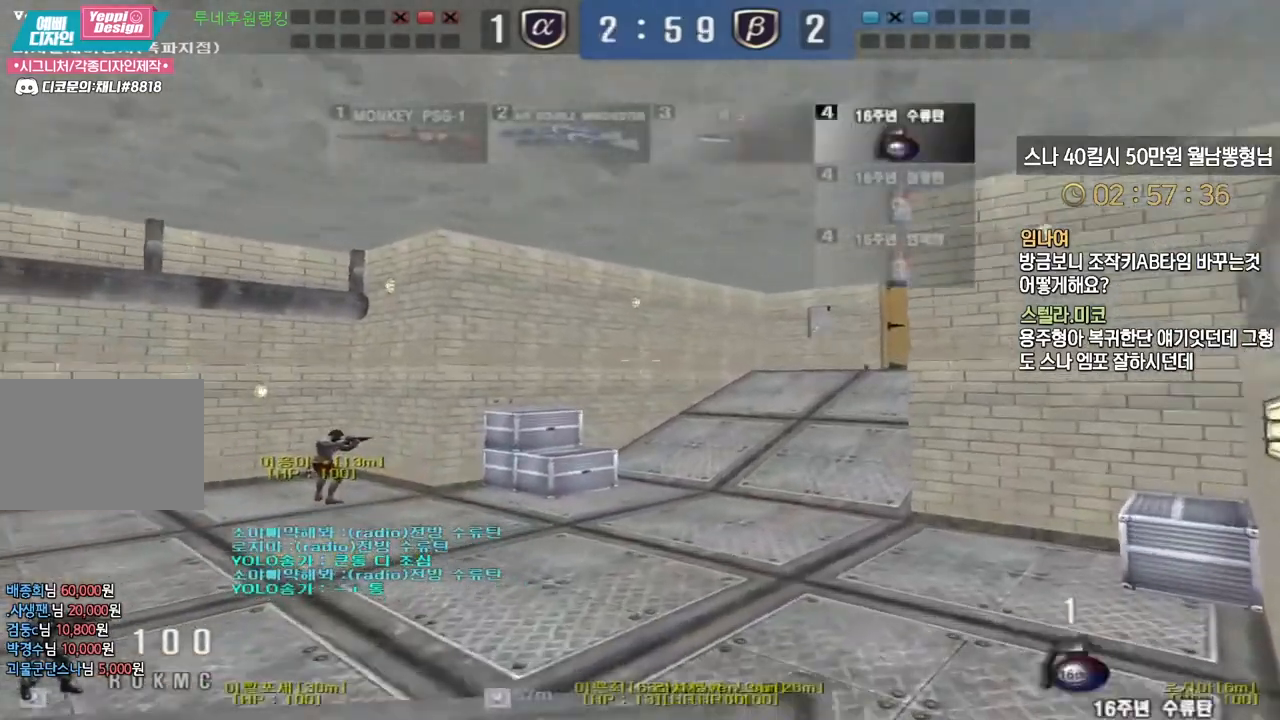
{"keys": ["a", "w"], "events": [[167, "d", "up"], [183, "ctrl", "down"], [200, "w", "up"], [250, "ctrl", "up"], [283, "a", "down"], [283, "w", "down"]]}
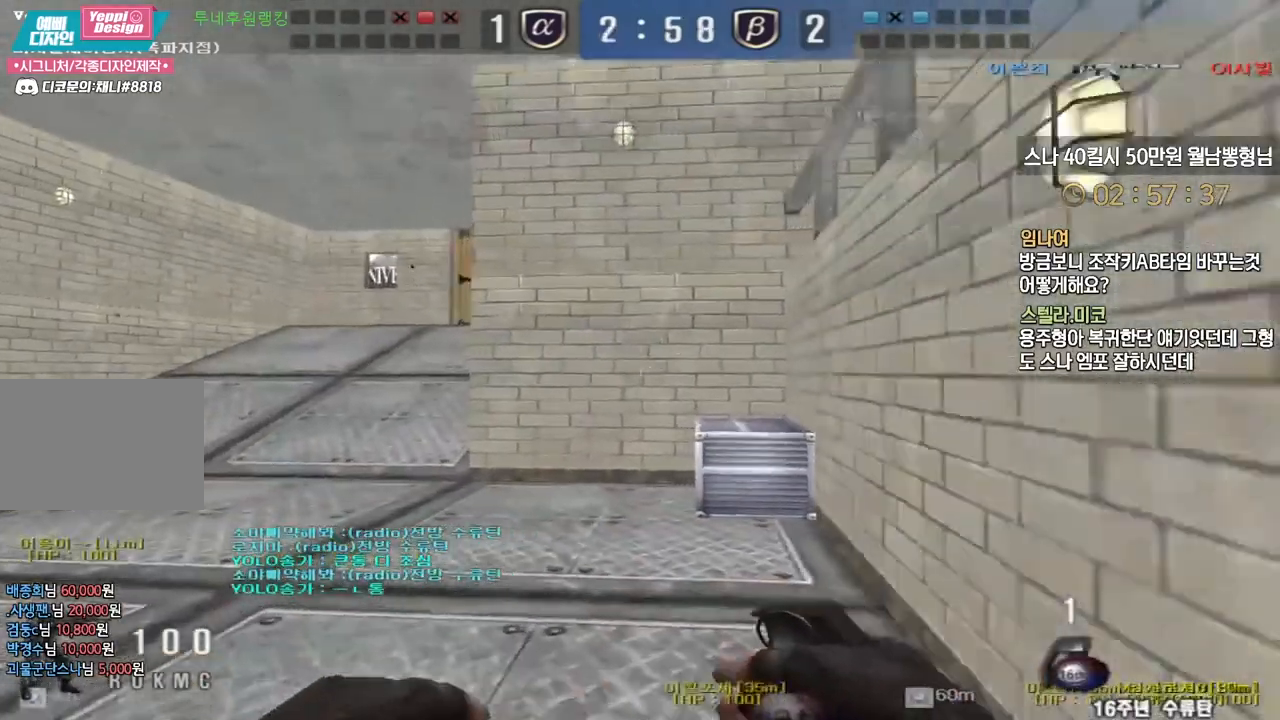
{"keys": ["ctrl", "w"], "events": [[83, "ctrl", "down"], [100, "a", "up"], [117, "w", "up"], [167, "ctrl", "up"], [200, "a", "down"], [200, "w", "down"], [483, "ctrl", "down"], [500, "a", "up"]]}
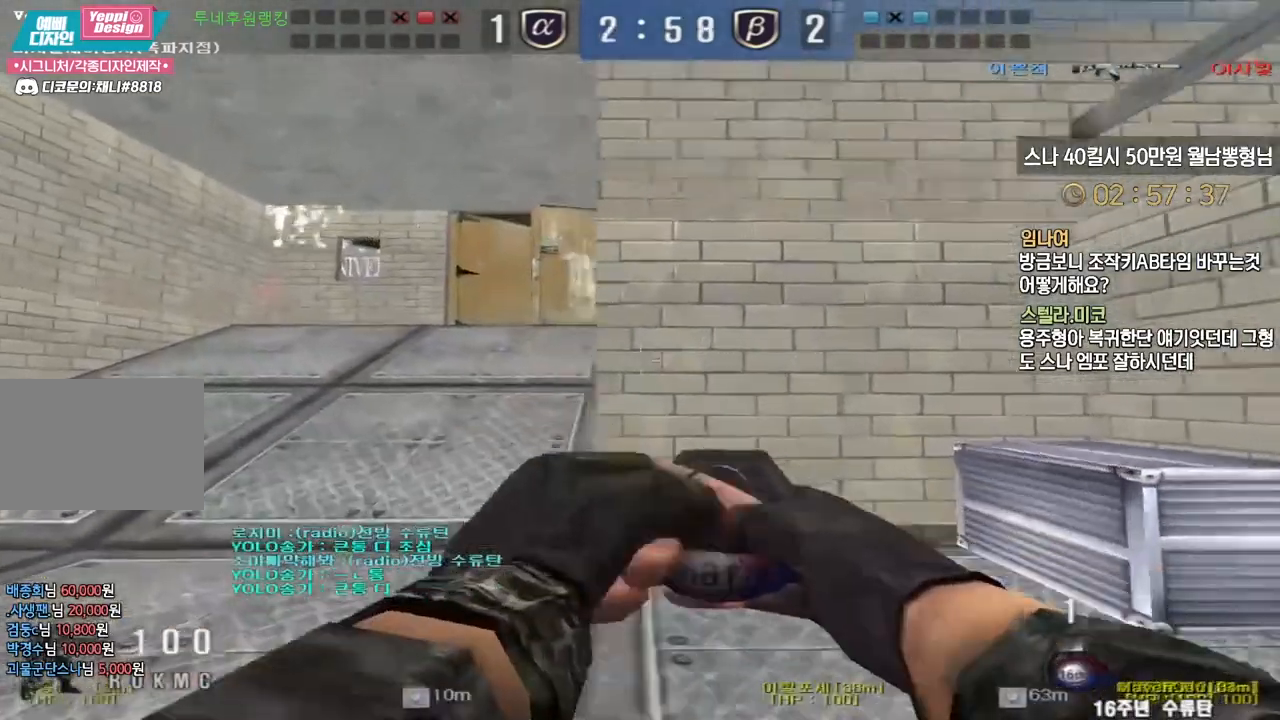
{"keys": ["a", "w"], "events": [[17, "w", "up"], [83, "ctrl", "up"], [83, "w", "down"], [117, "a", "down"]]}
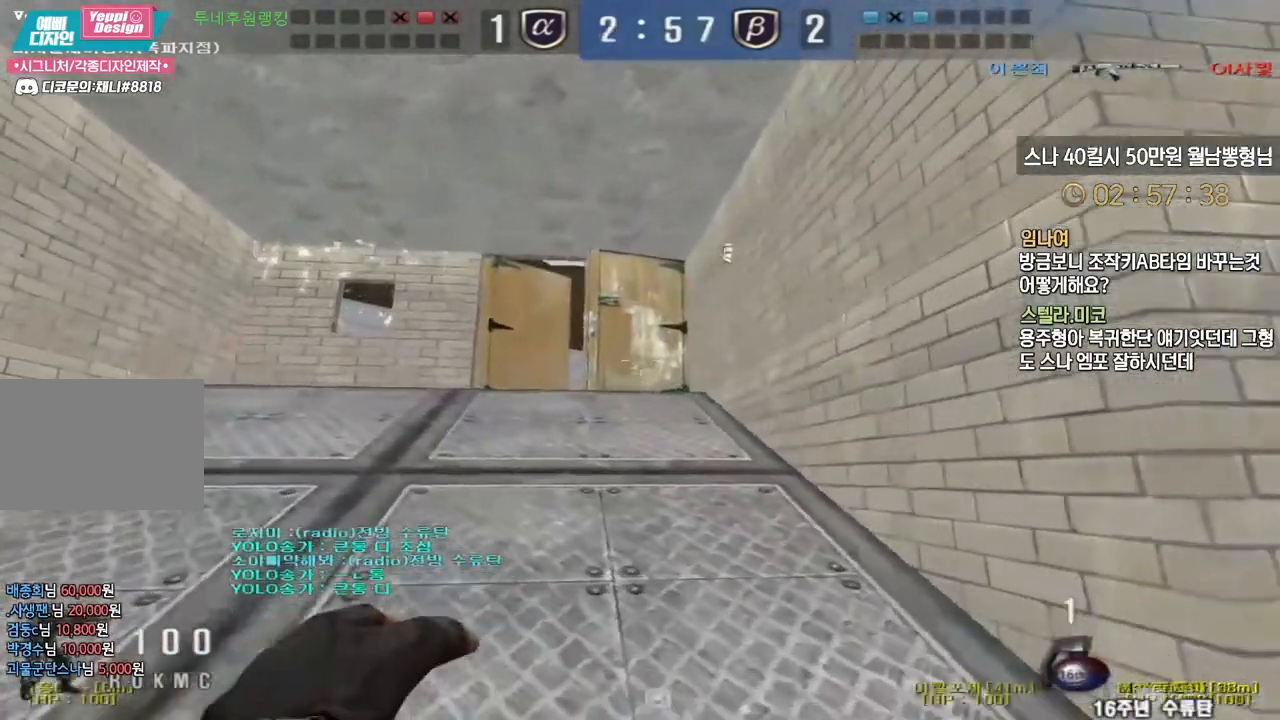
{"keys": ["a", "w"], "events": []}
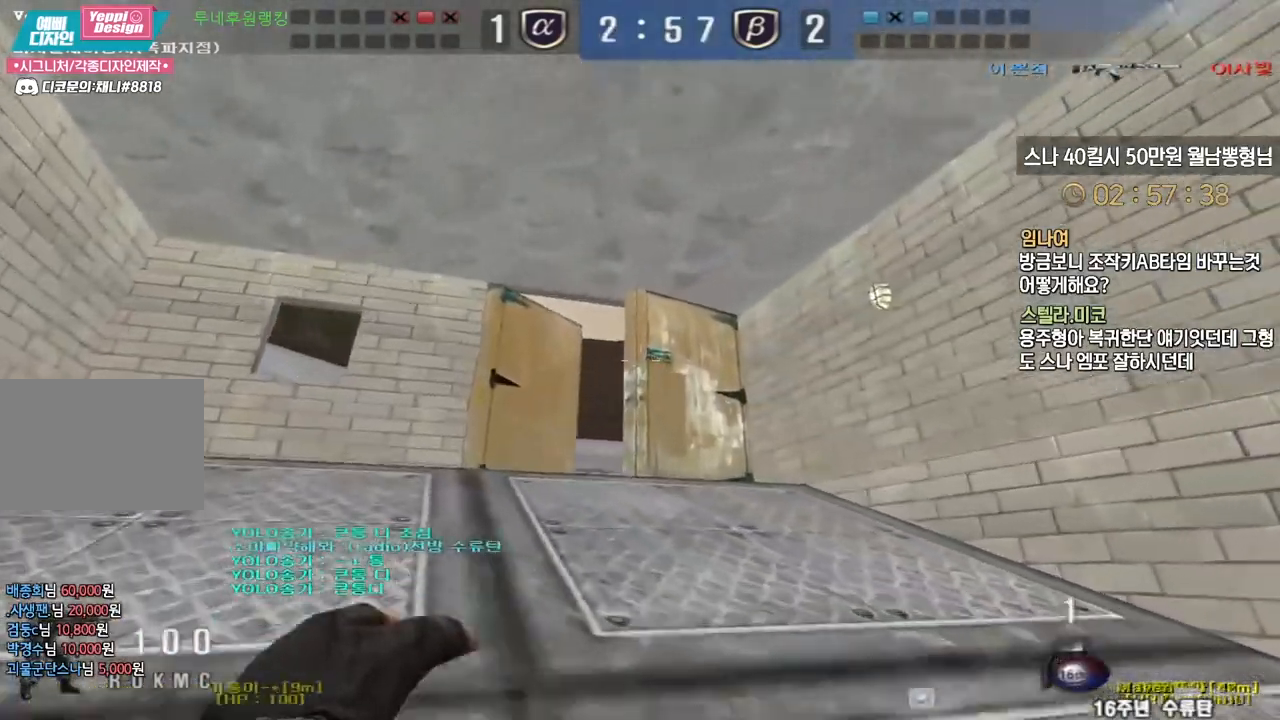
{"keys": ["a", "w"], "events": [[83, "a", "up"], [100, "w", "up"], [133, "space", "down"], [200, "space", "up"], [250, "w", "down"], [267, "a", "down"]]}
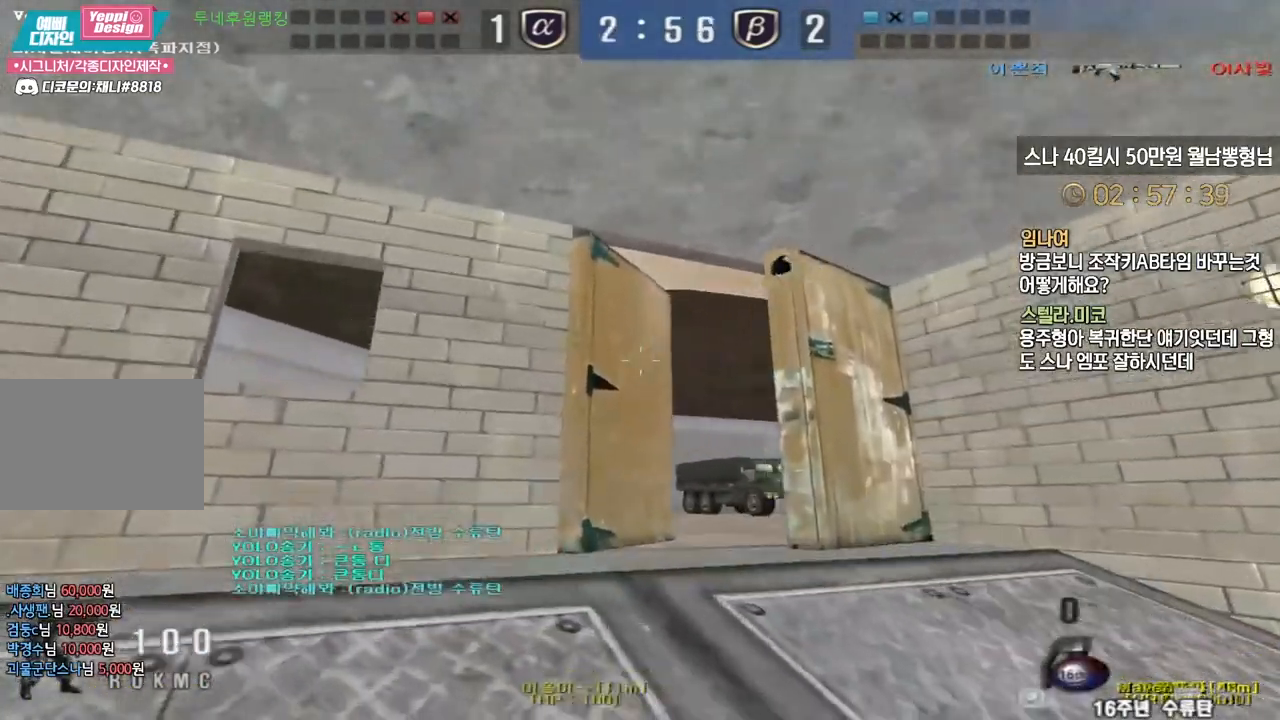
{"keys": ["d", "w"], "events": [[217, "ctrl", "down"], [233, "a", "up"], [233, "space", "down"], [233, "w", "up"], [267, "ctrl", "up"], [283, "space", "up"], [417, "d", "down"], [417, "w", "down"]]}
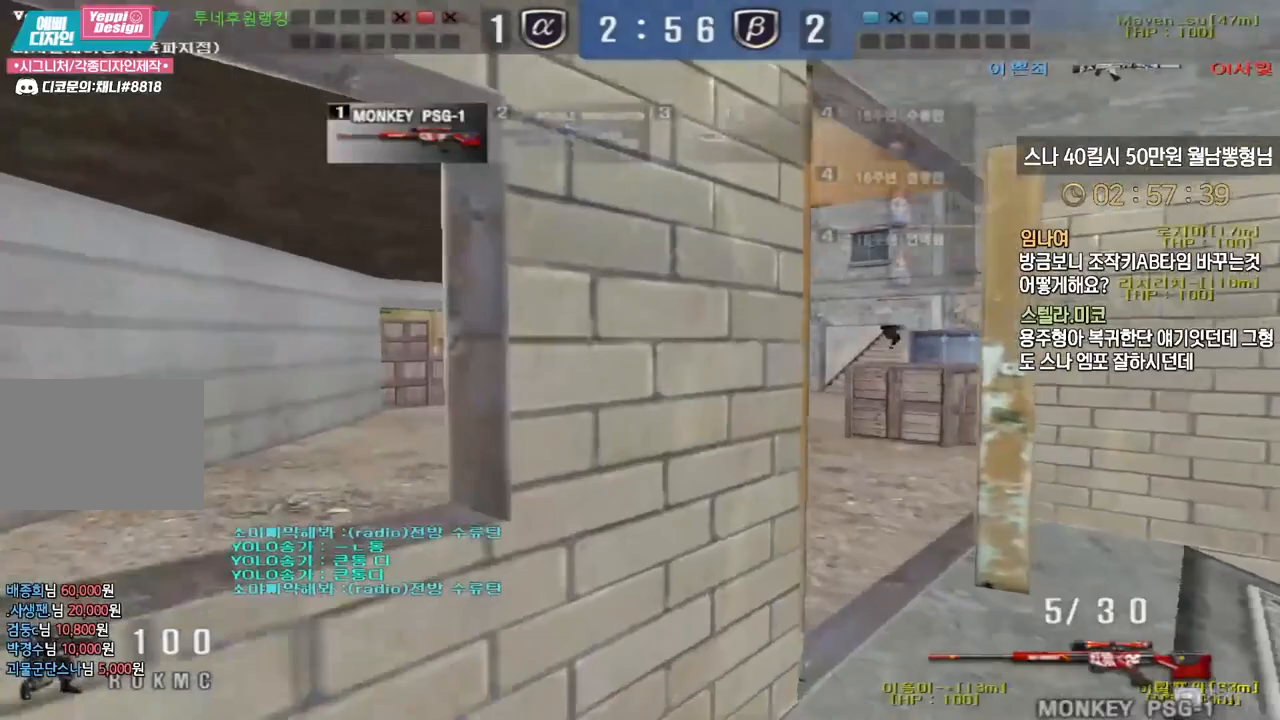
{"keys": ["a", "w"], "events": [[383, "d", "up"], [400, "ctrl", "down"], [400, "w", "up"], [467, "w", "down"], [500, "a", "down"], [500, "ctrl", "up"]]}
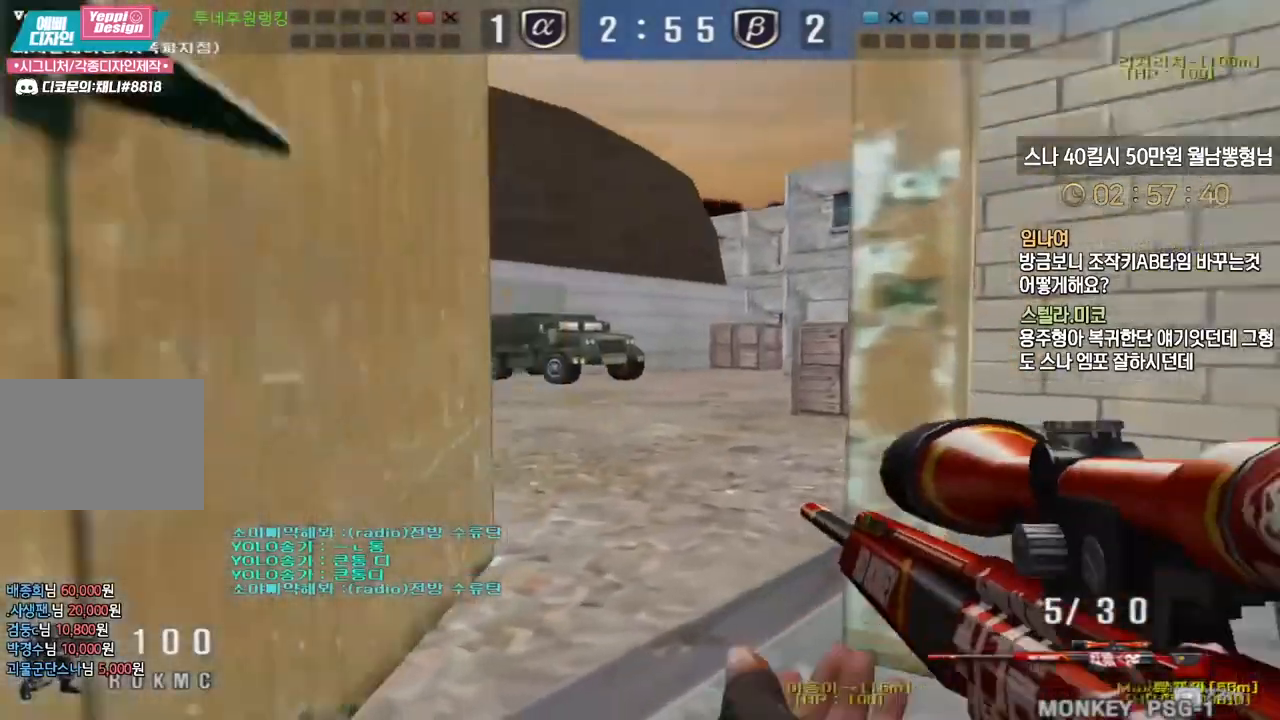
{"keys": ["d", "w"], "events": [[33, "a", "up"], [67, "d", "down"], [250, "ctrl", "down"], [267, "d", "up"], [267, "space", "down"], [267, "w", "up"], [283, "ctrl", "up"], [317, "space", "up"], [333, "d", "down"], [333, "w", "down"]]}
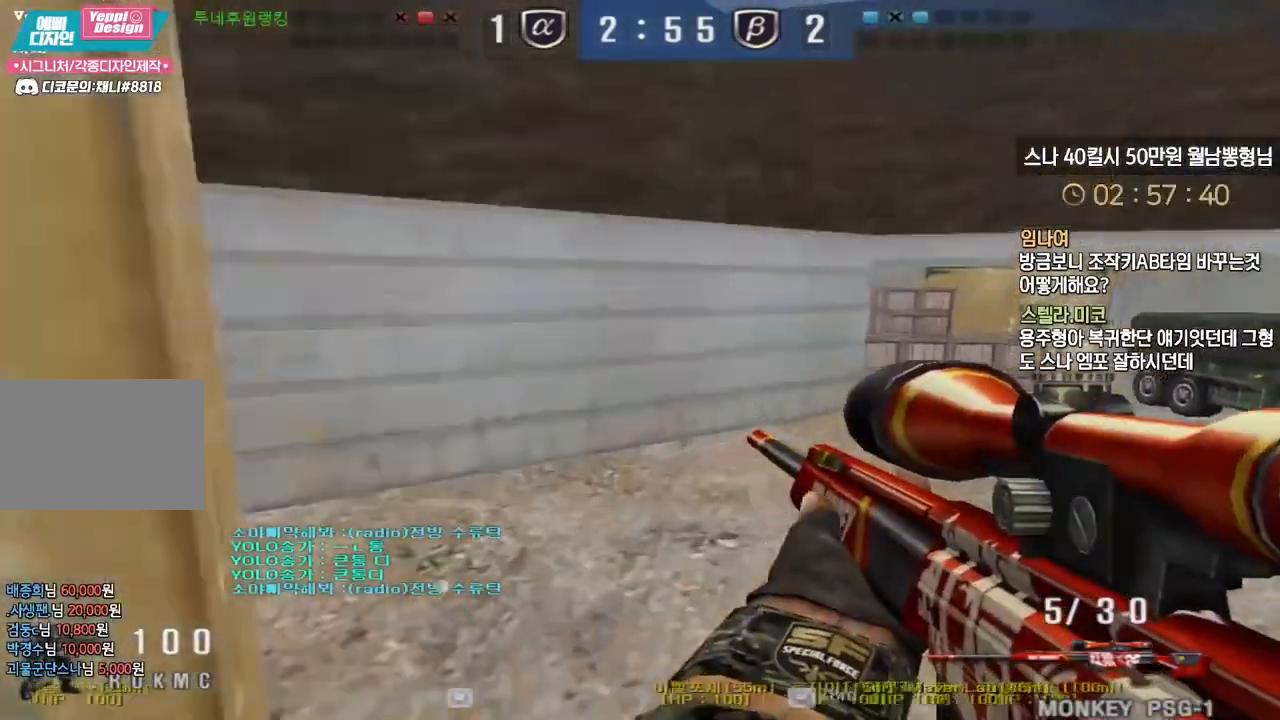
{"keys": ["a", "w"], "events": [[150, "d", "up"], [167, "a", "down"]]}
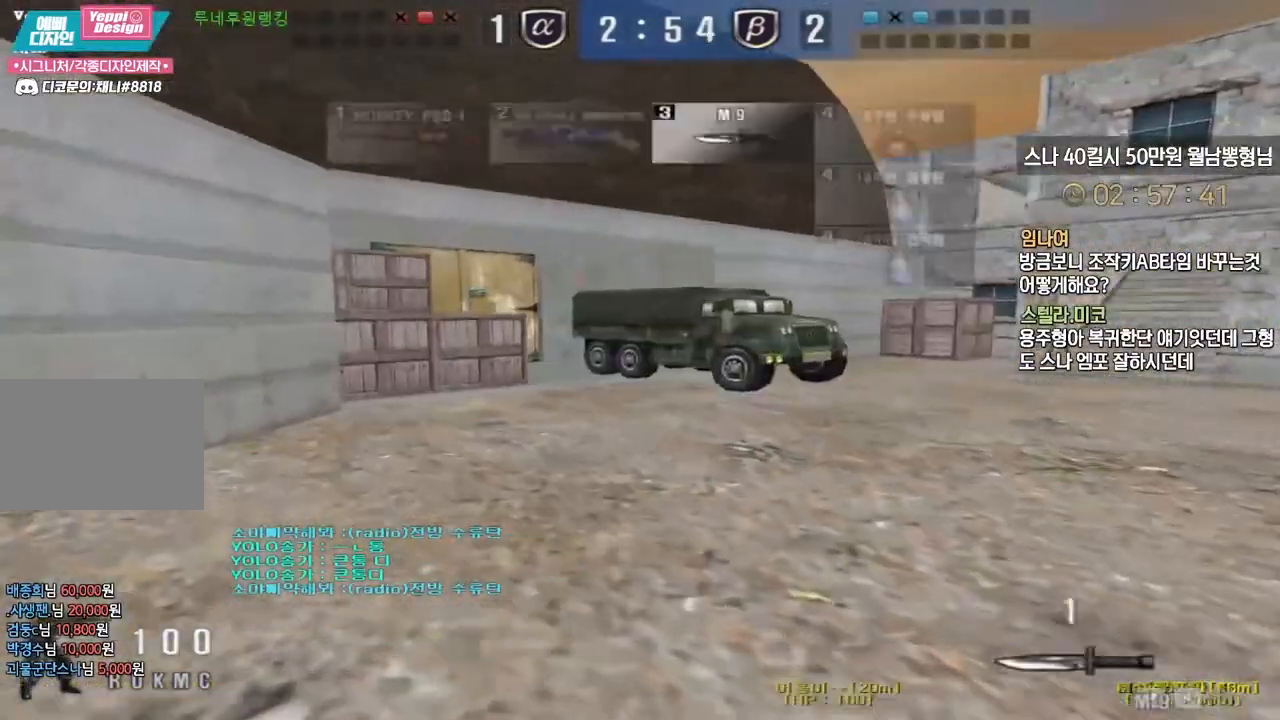
{"keys": ["ctrl"], "events": [[100, "ctrl", "down"], [117, "a", "up"], [117, "w", "up"], [200, "ctrl", "up"], [200, "w", "down"], [217, "a", "down"], [467, "ctrl", "down"], [483, "a", "up"], [483, "w", "up"]]}
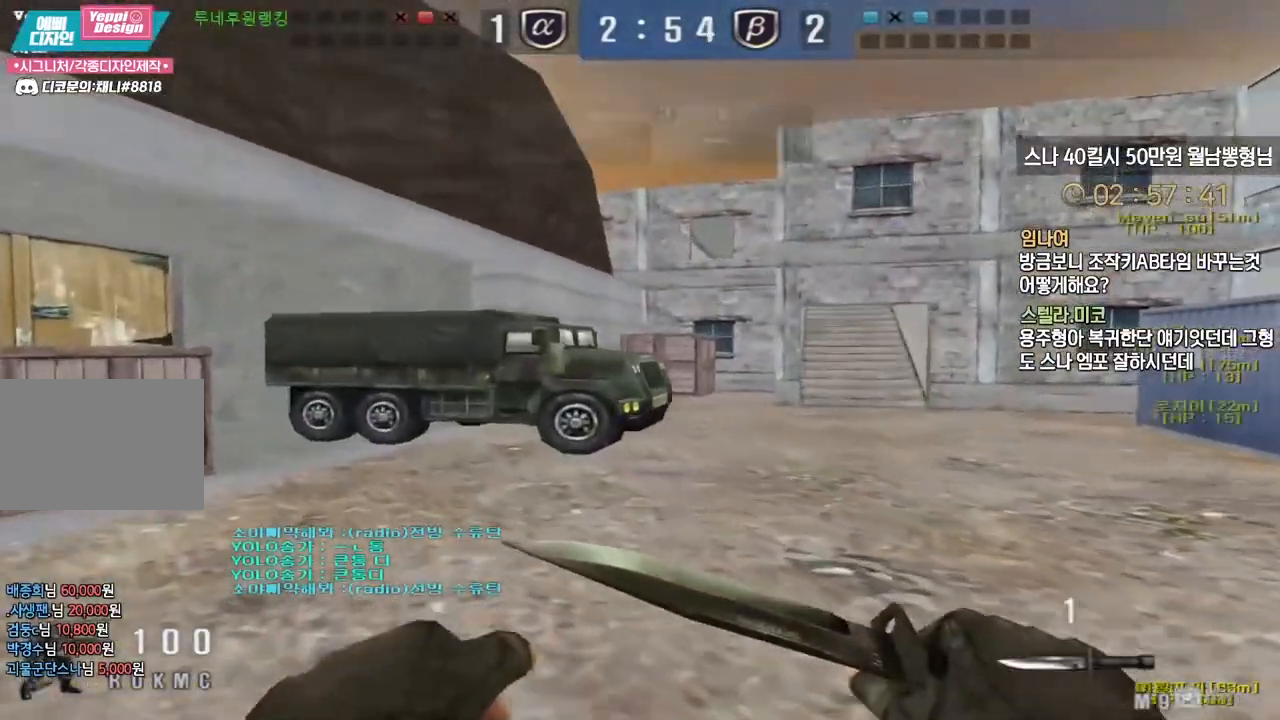
{"keys": ["a", "w"], "events": [[17, "ctrl", "up"], [67, "a", "down"], [67, "w", "down"], [300, "ctrl", "down"], [317, "a", "up"], [333, "w", "up"], [383, "ctrl", "up"], [417, "a", "down"], [417, "w", "down"]]}
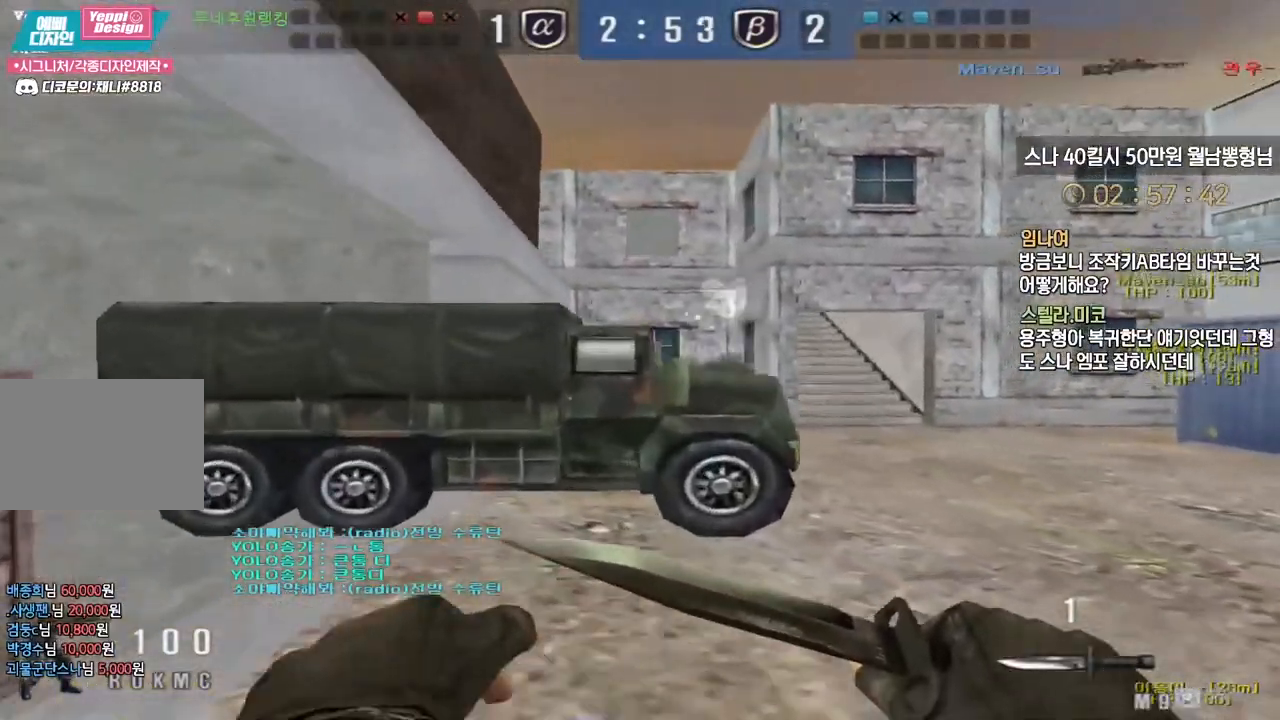
{"keys": ["d", "w"], "events": [[167, "ctrl", "down"], [183, "a", "up"], [183, "w", "up"], [250, "ctrl", "up"], [267, "d", "down"], [267, "w", "down"]]}
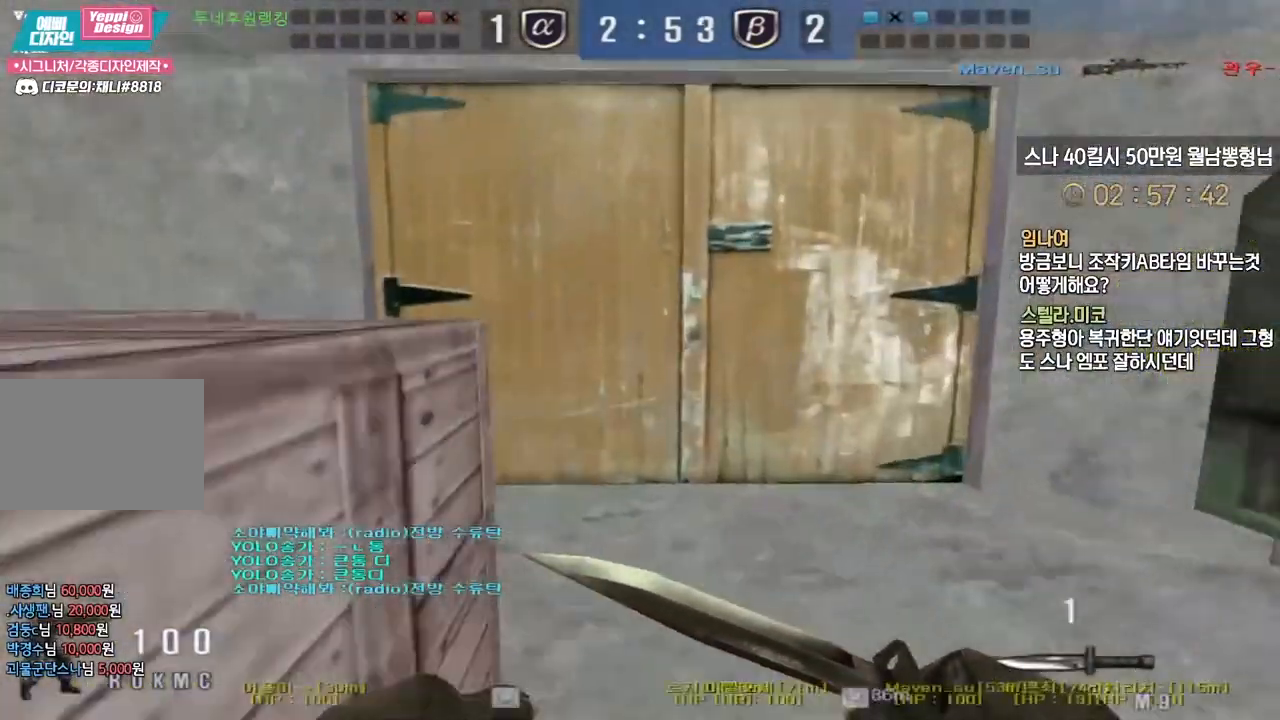
{"keys": ["shift"], "events": [[33, "d", "up"], [50, "shift", "down"], [67, "w", "up"], [167, "a", "down"], [167, "w", "down"], [450, "a", "up"], [450, "w", "up"]]}
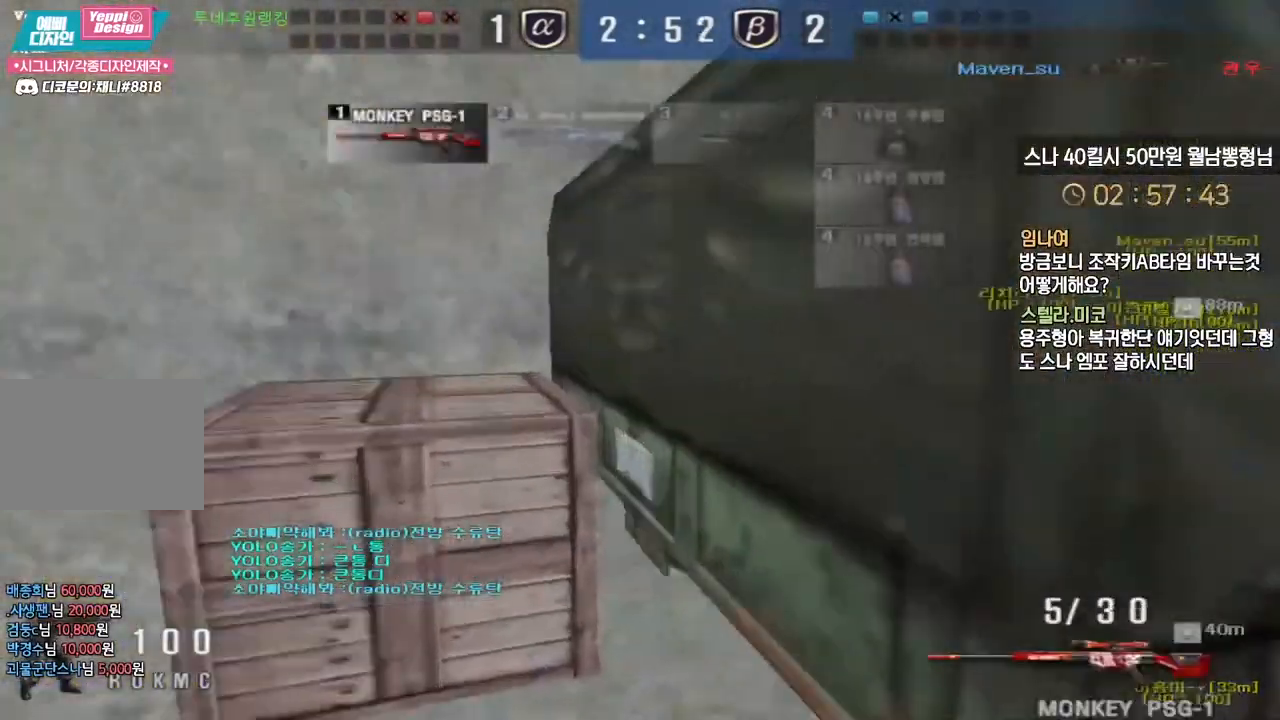
{"keys": ["d", "shift", "tab", "w"], "events": [[67, "tab", "down"], [333, "d", "down"], [333, "w", "down"]]}
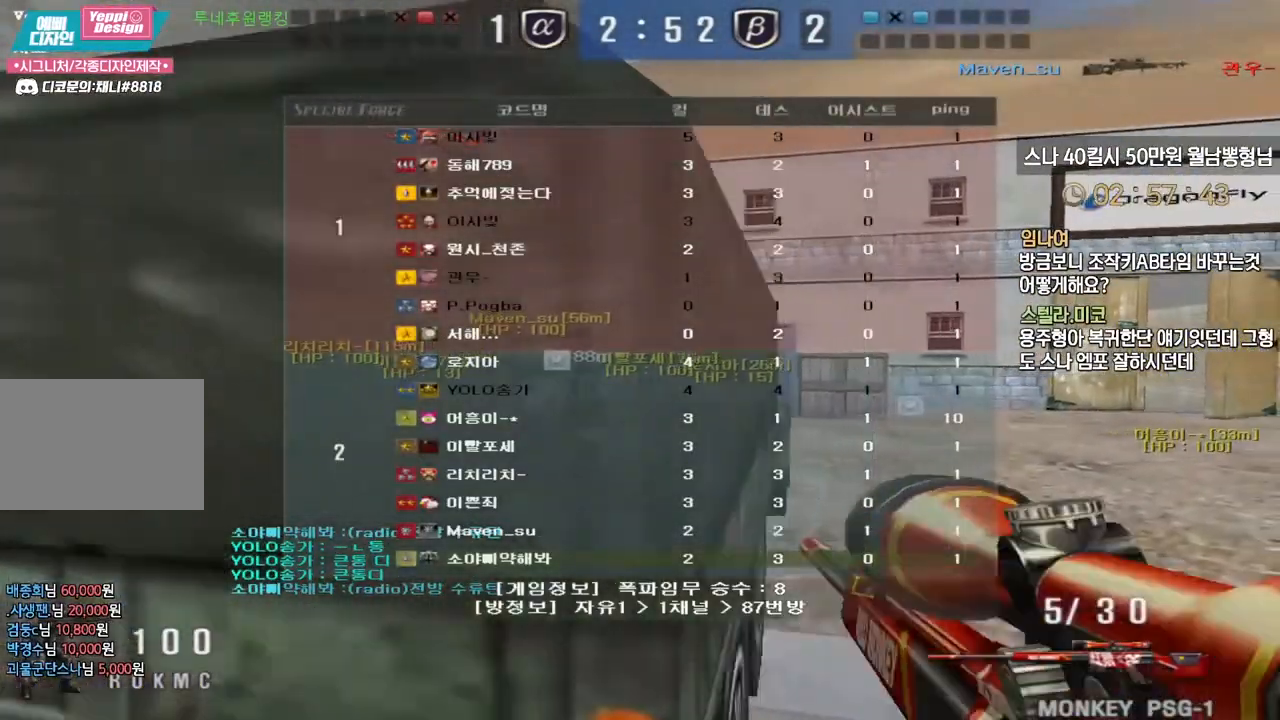
{"keys": ["a", "s", "shift"], "events": [[17, "tab", "up"], [33, "w", "up"], [133, "s", "down"], [267, "d", "up"], [333, "a", "down"]]}
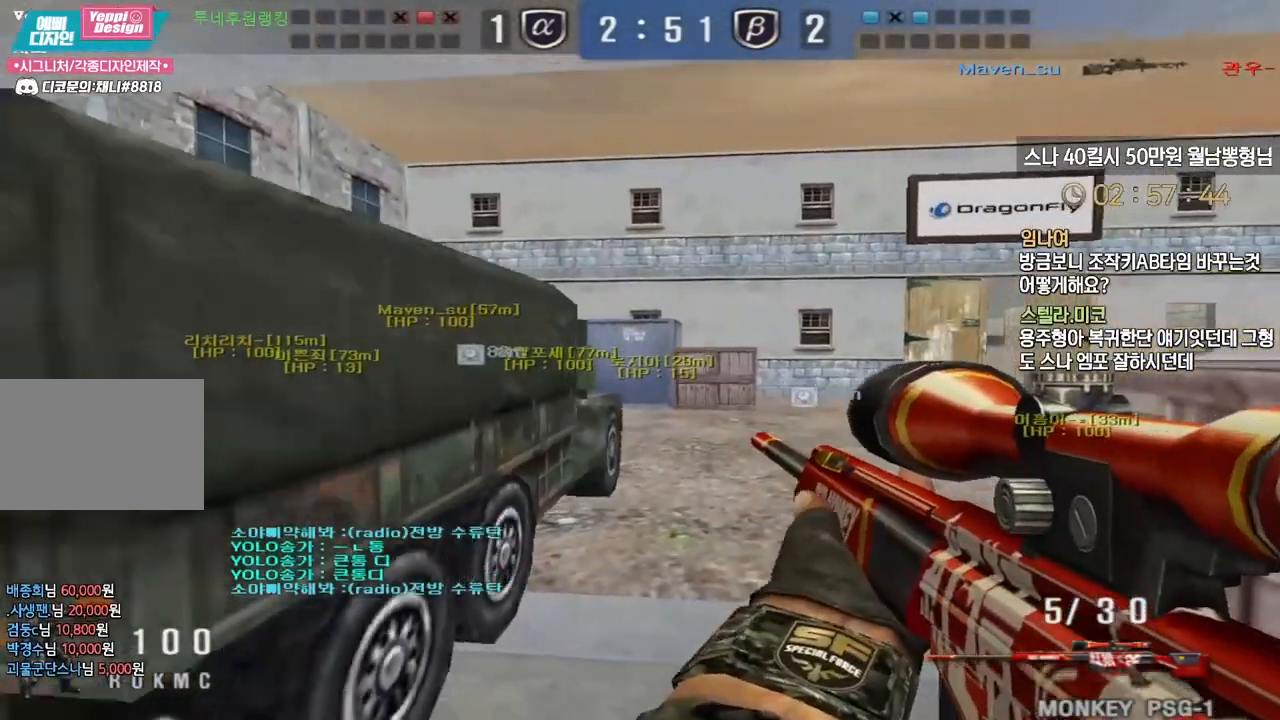
{"keys": ["a", "s", "shift"], "events": []}
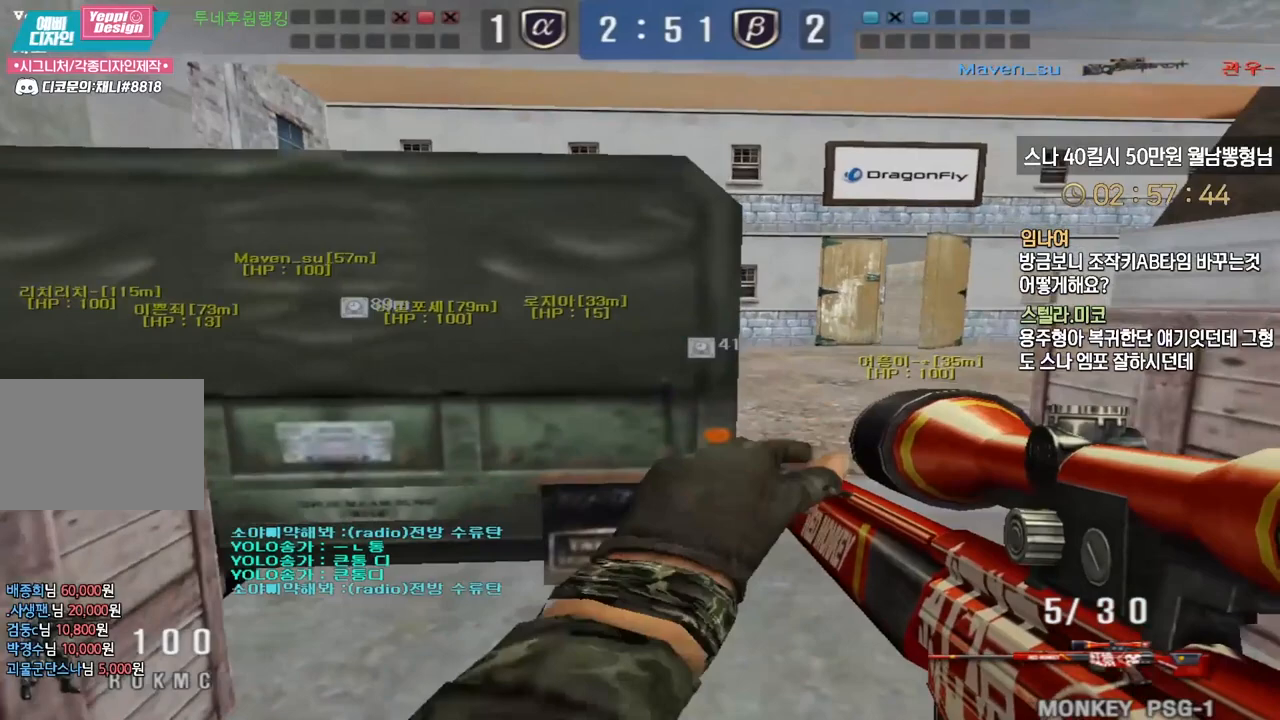
{"keys": ["shift"], "events": [[350, "a", "up"], [350, "s", "up"]]}
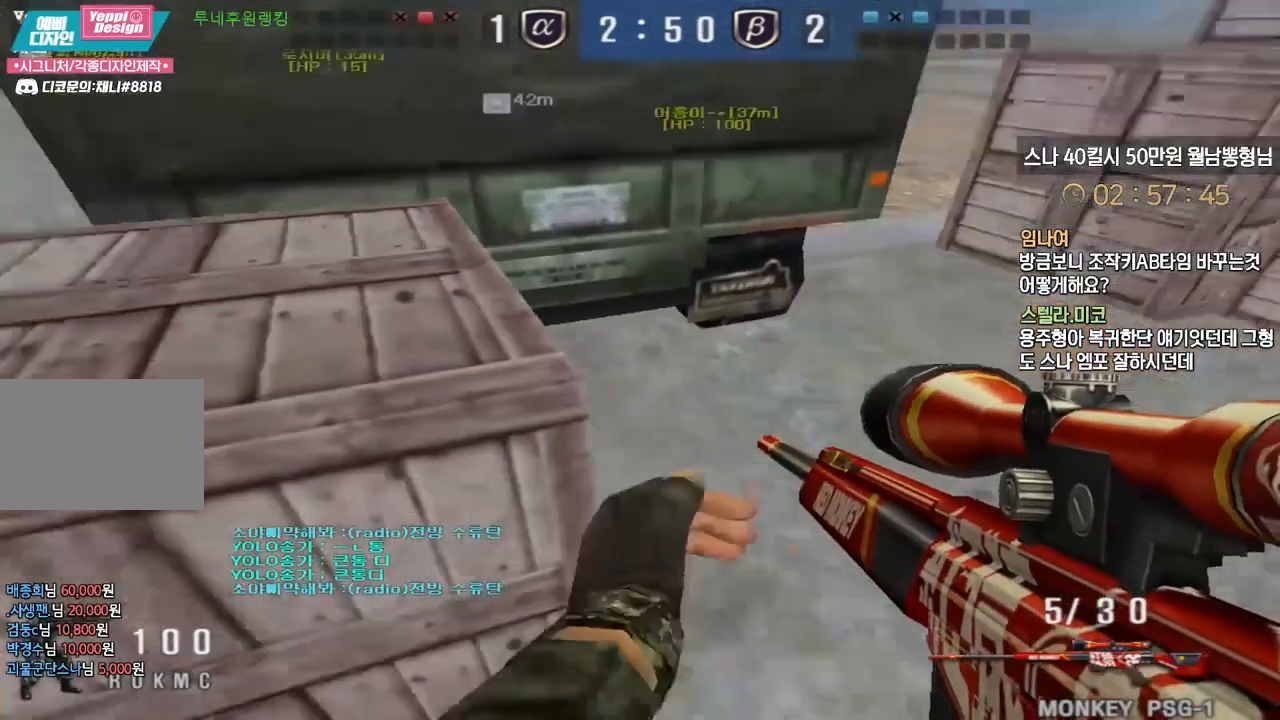
{"keys": ["ctrl"], "events": [[33, "shift", "up"], [167, "ctrl", "down"], [267, "a", "down"], [483, "a", "up"]]}
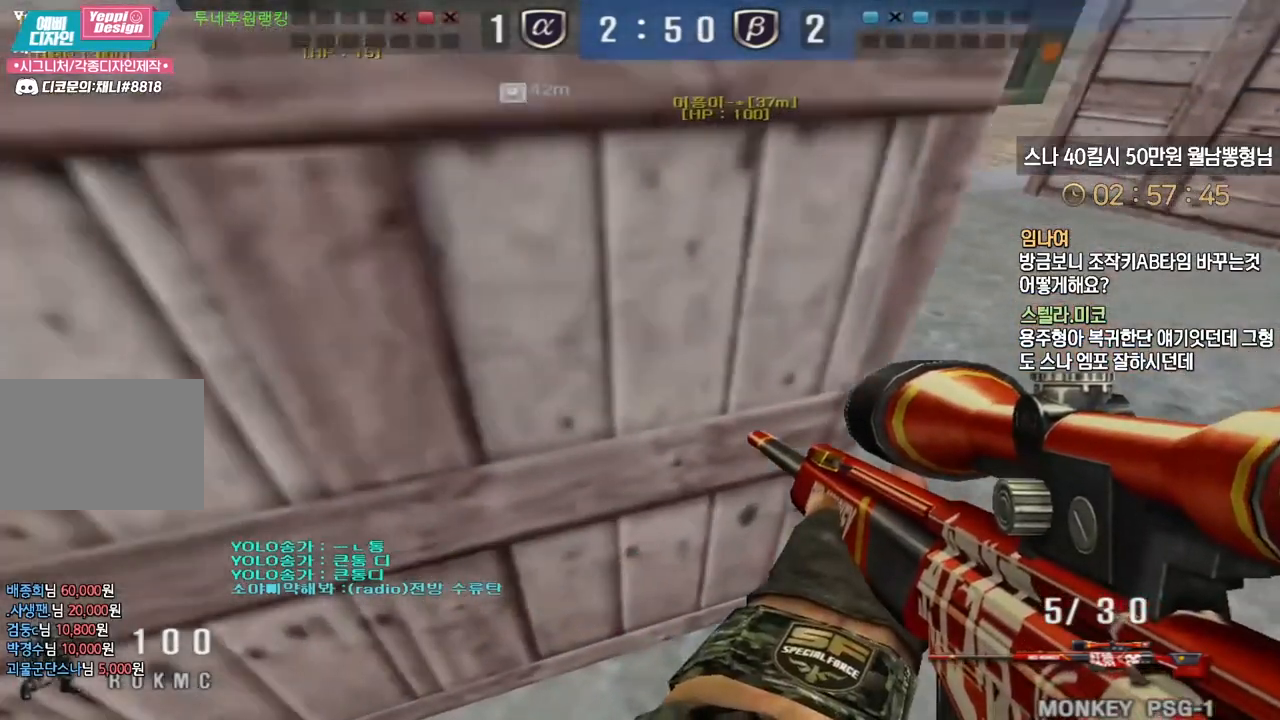
{"keys": ["ctrl"], "events": []}
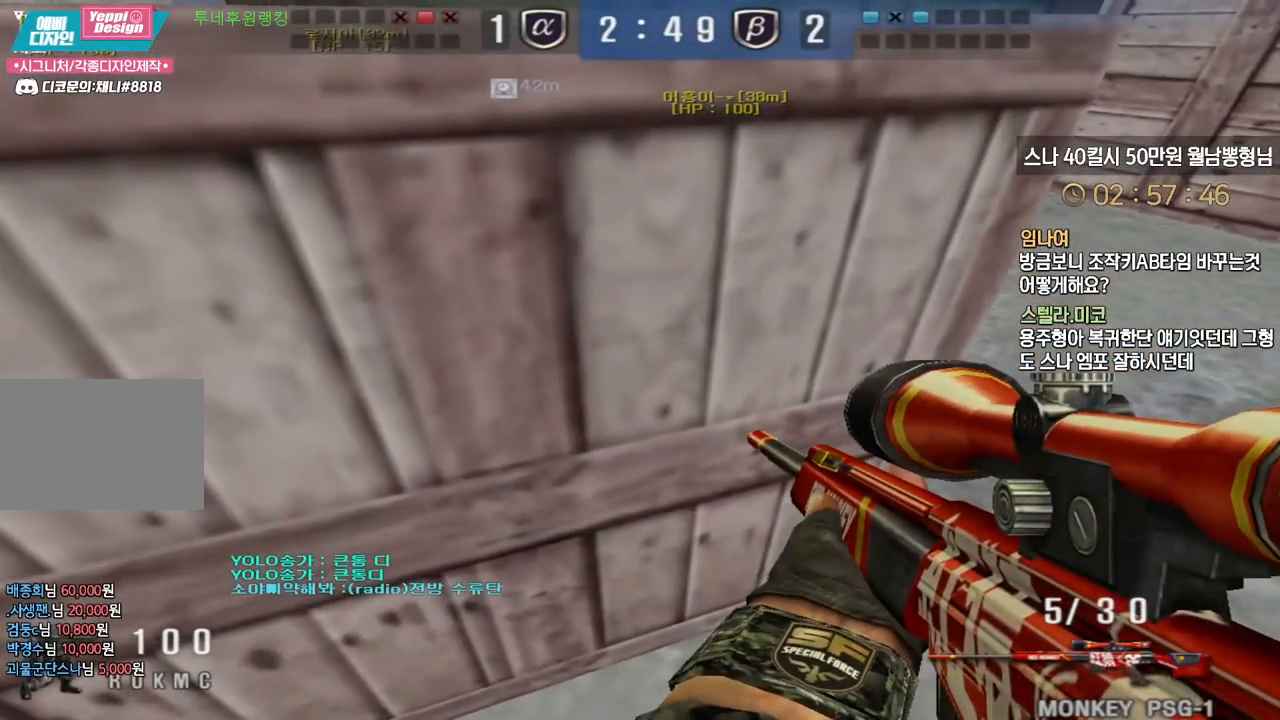
{"keys": ["ctrl", "d"], "events": [[133, "d", "down"], [217, "d", "up"], [333, "d", "down"], [383, "d", "up"], [500, "d", "down"]]}
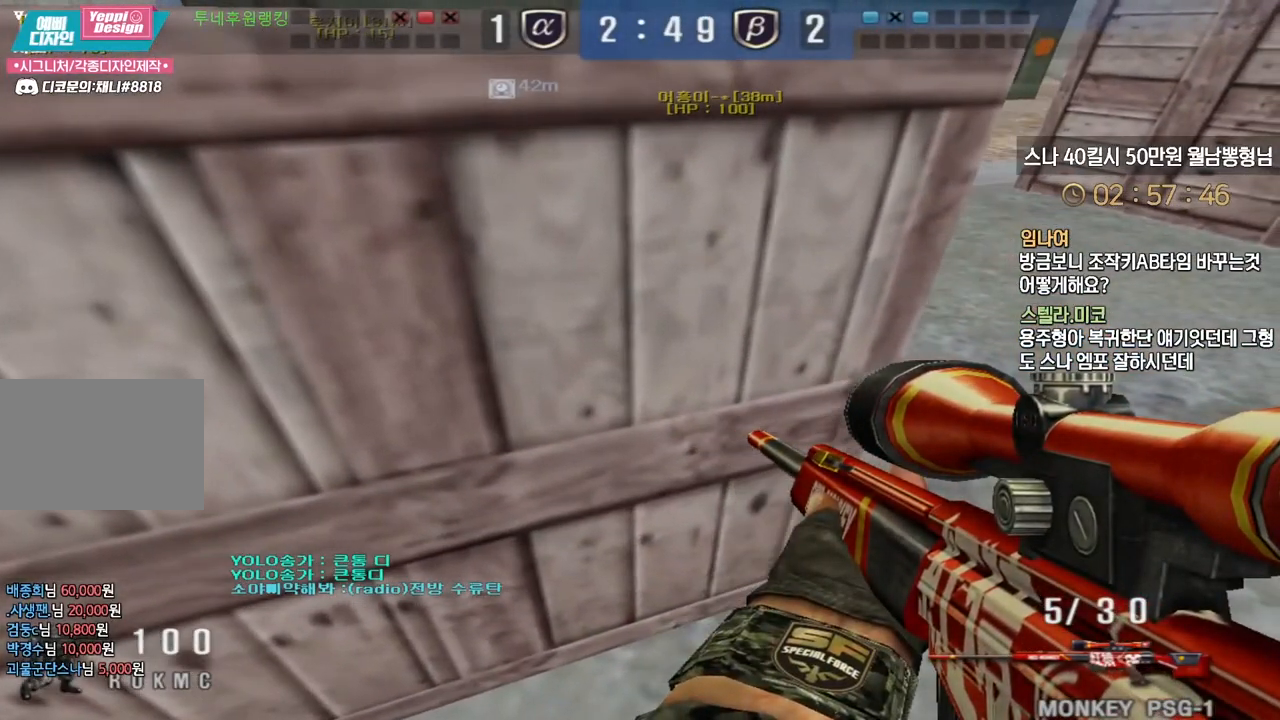
{"keys": ["ctrl"], "events": [[33, "d", "up"]]}
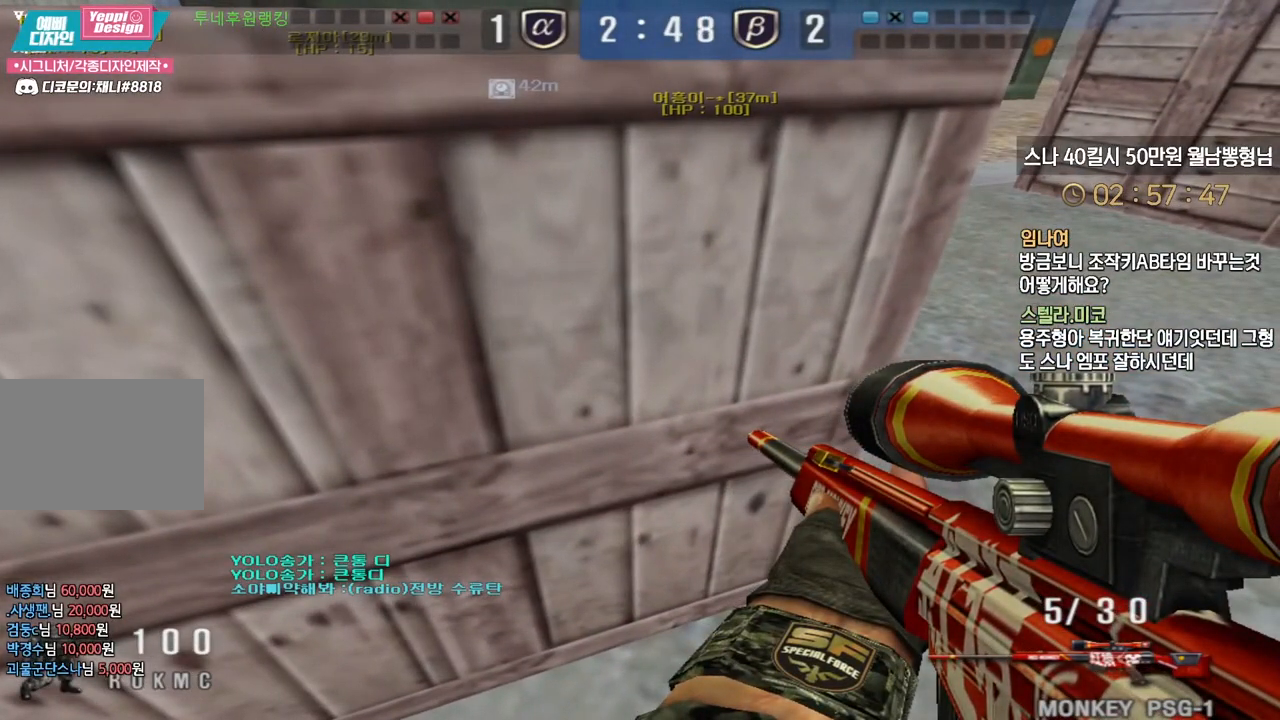
{"keys": ["ctrl"], "events": []}
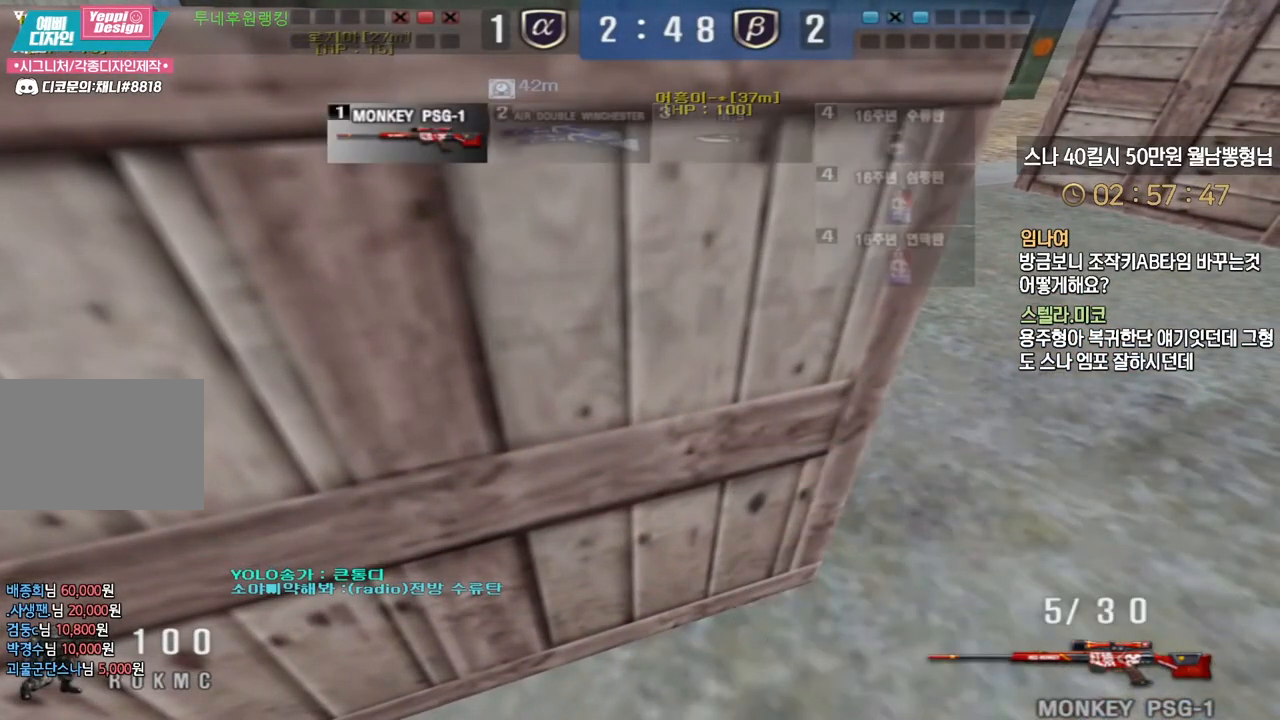
{"keys": ["ctrl"], "events": []}
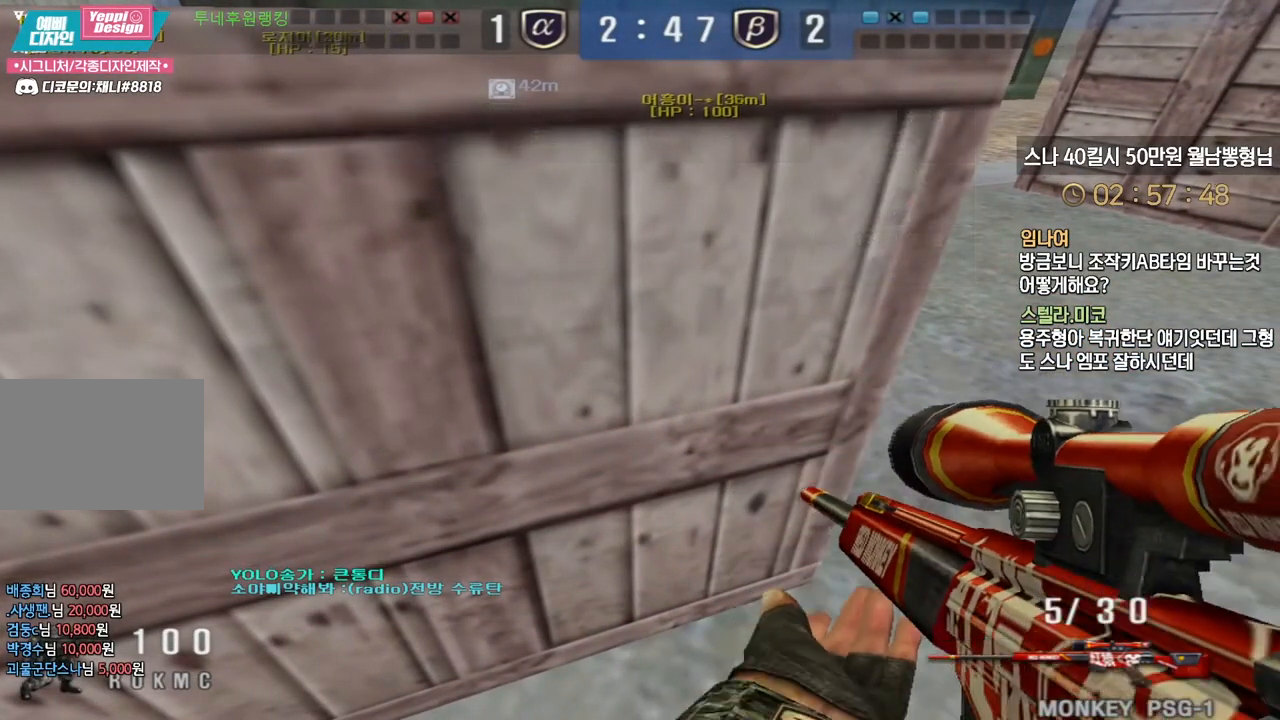
{"keys": ["ctrl"], "events": []}
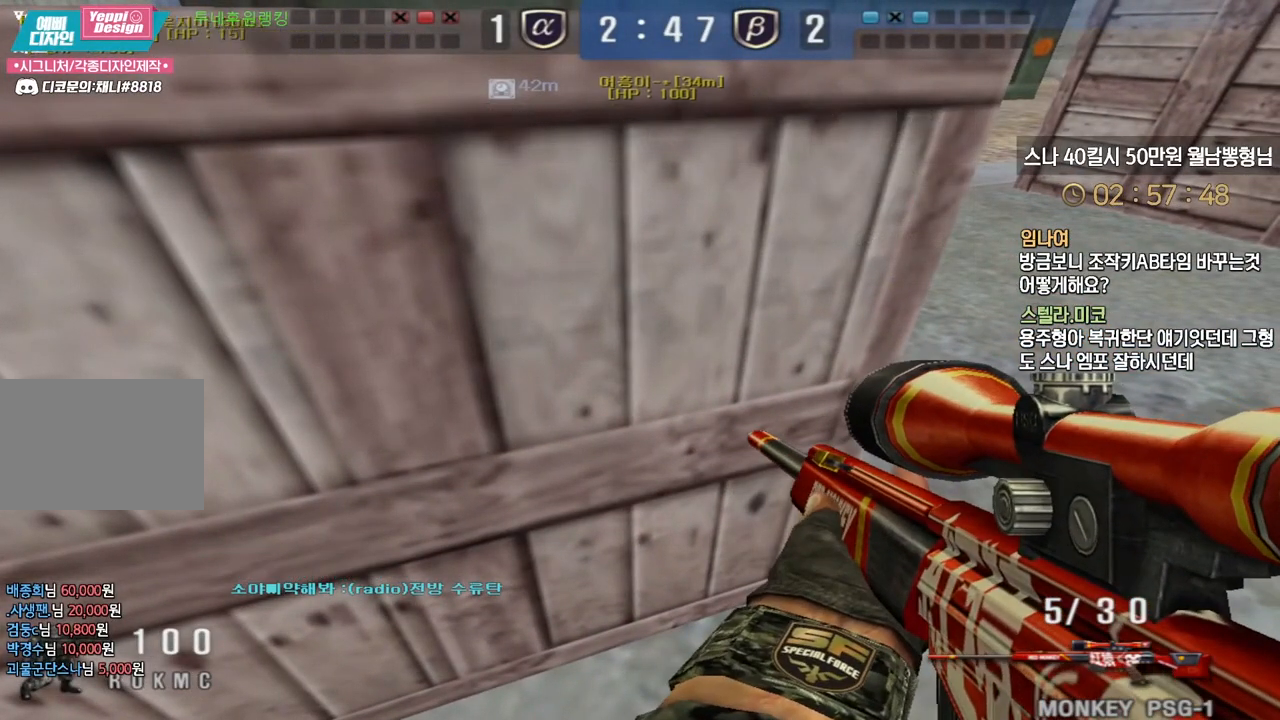
{"keys": ["ctrl"], "events": []}
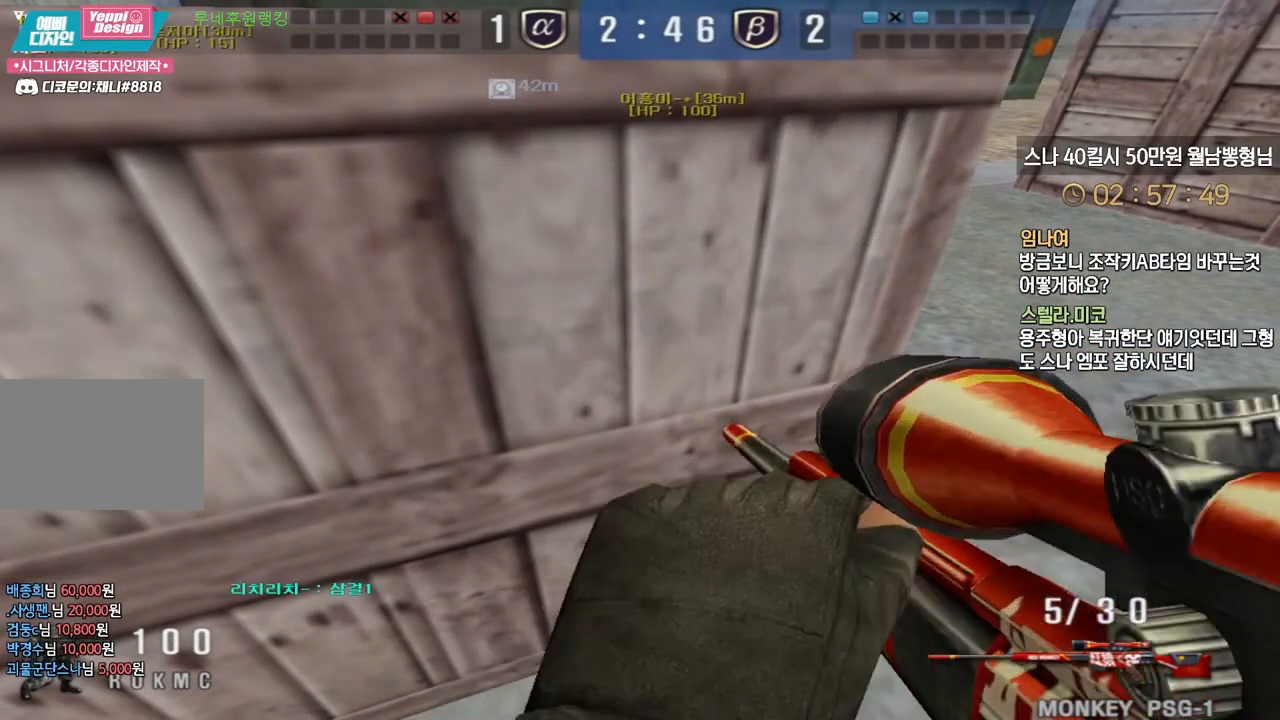
{"keys": ["ctrl"], "events": []}
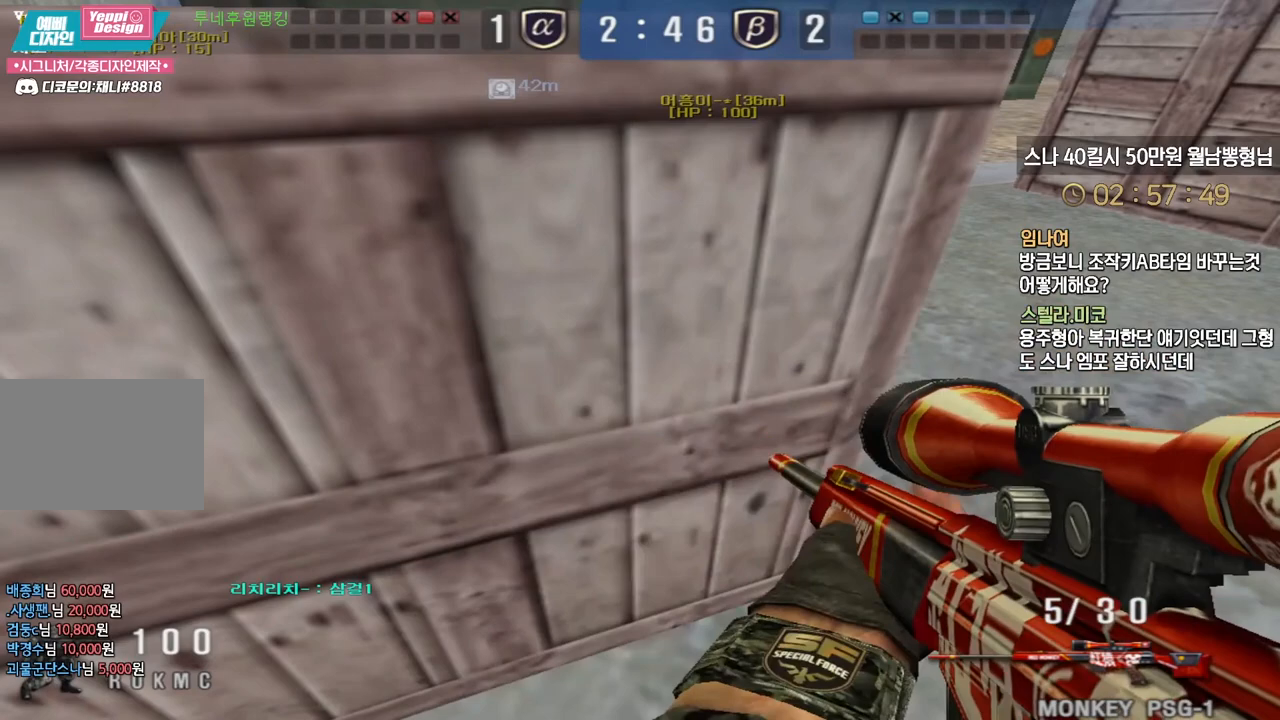
{"keys": ["ctrl"], "events": []}